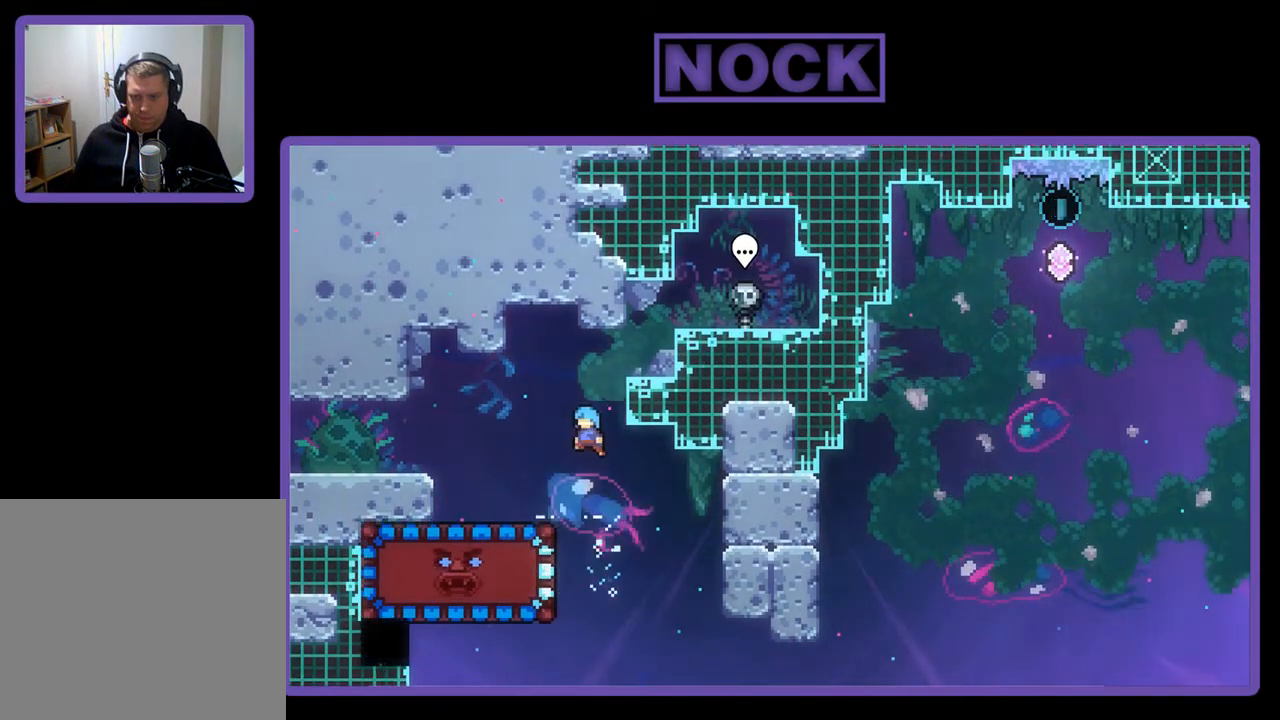
Gameplay with a controller (PlayStation layout); each line is a JSON object with the inputs held at the frame after it. "events" lists button and stick changes between this image and that frame as [ms after this image, input, new state], when the widget could be followed in between. Not read: right_stick.
{"buttons": ["R2"], "left_stick": "center", "events": [[17, "DPAD_LEFT", "up"], [117, "DPAD_LEFT", "down"], [217, "DPAD_LEFT", "up"]]}
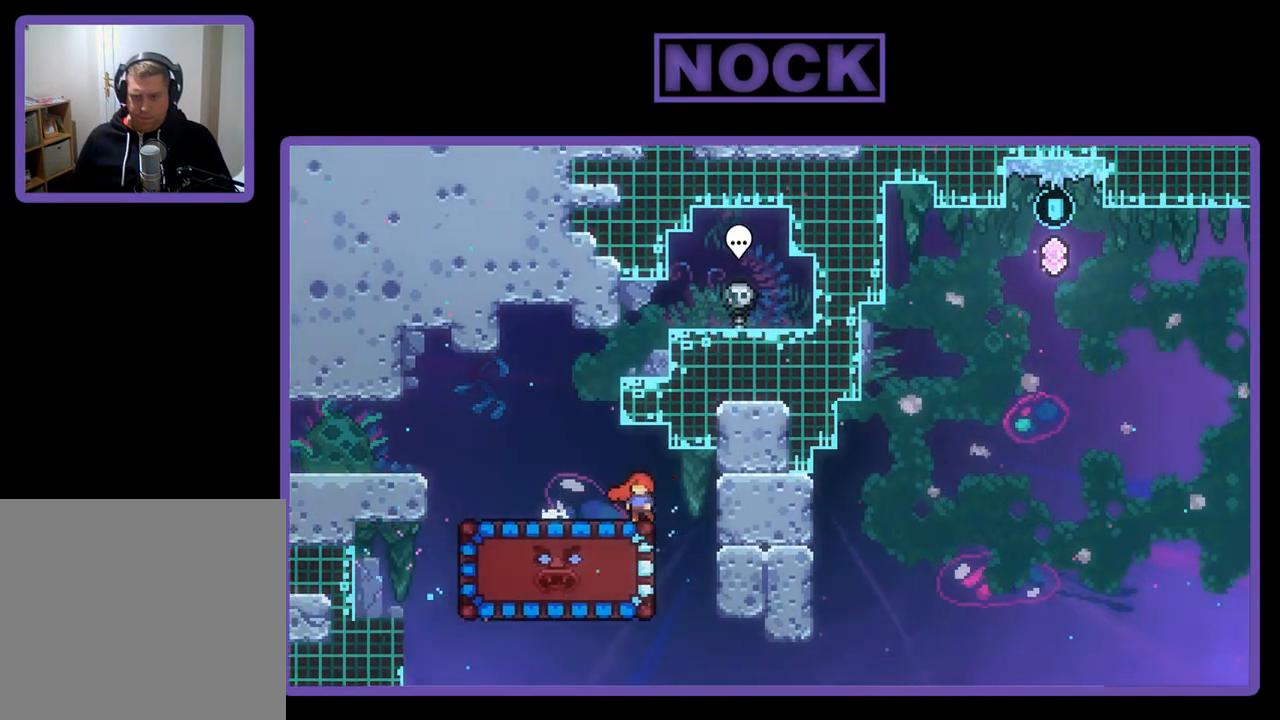
{"buttons": ["R2"], "left_stick": "center", "events": []}
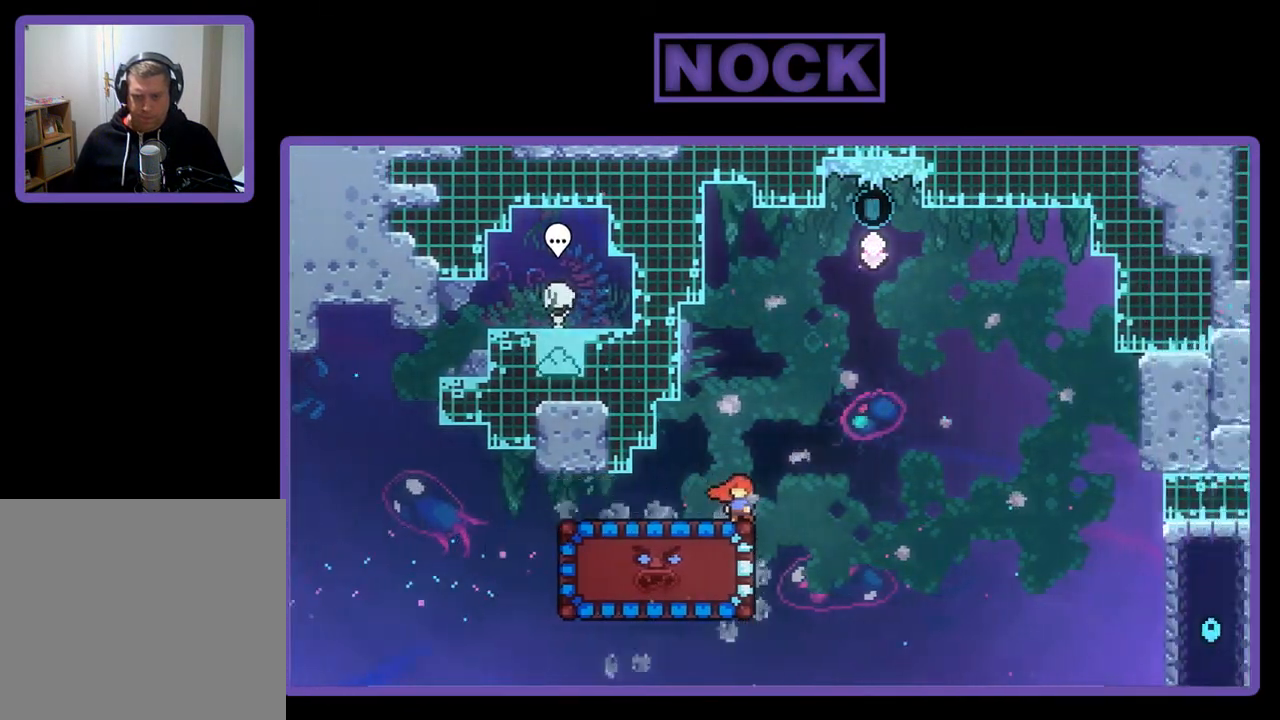
{"buttons": ["R2"], "left_stick": "center", "events": [[83, "DPAD_DOWN", "down"], [117, "CIRCLE", "down"], [283, "CIRCLE", "up"], [350, "DPAD_DOWN", "up"]]}
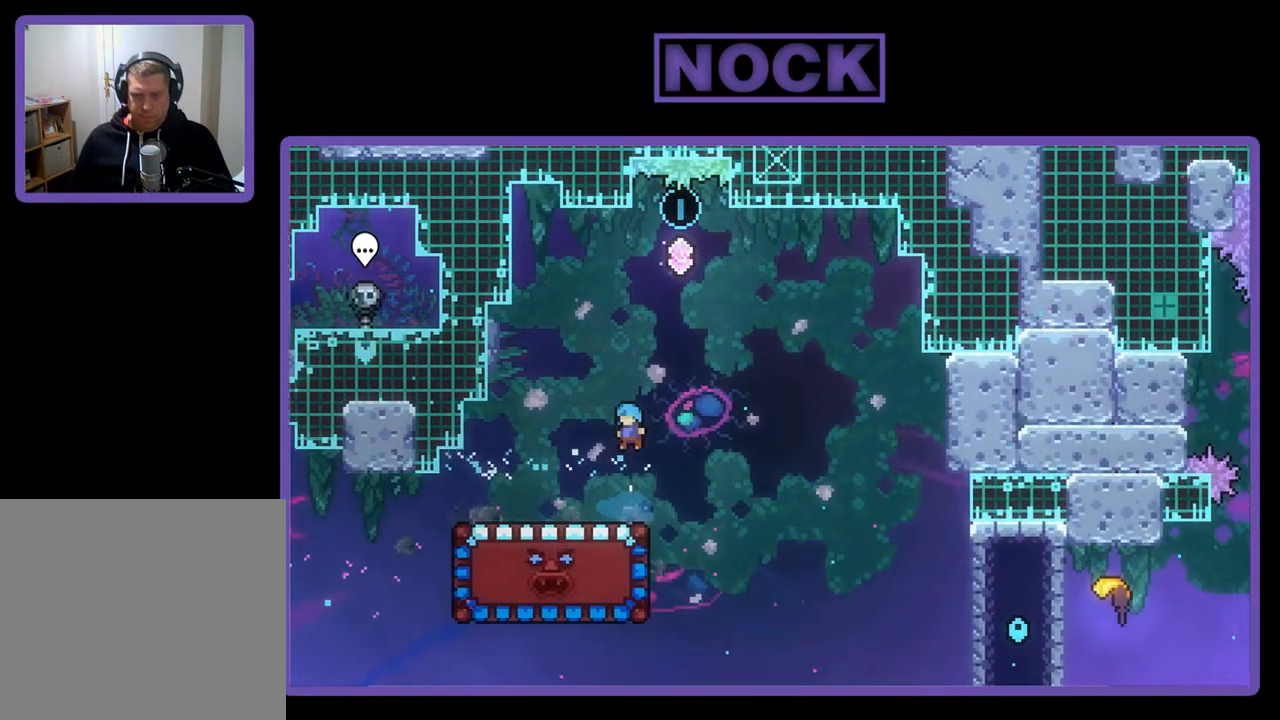
{"buttons": ["R2", "DPAD_DOWN"], "left_stick": "center", "events": [[350, "DPAD_DOWN", "down"]]}
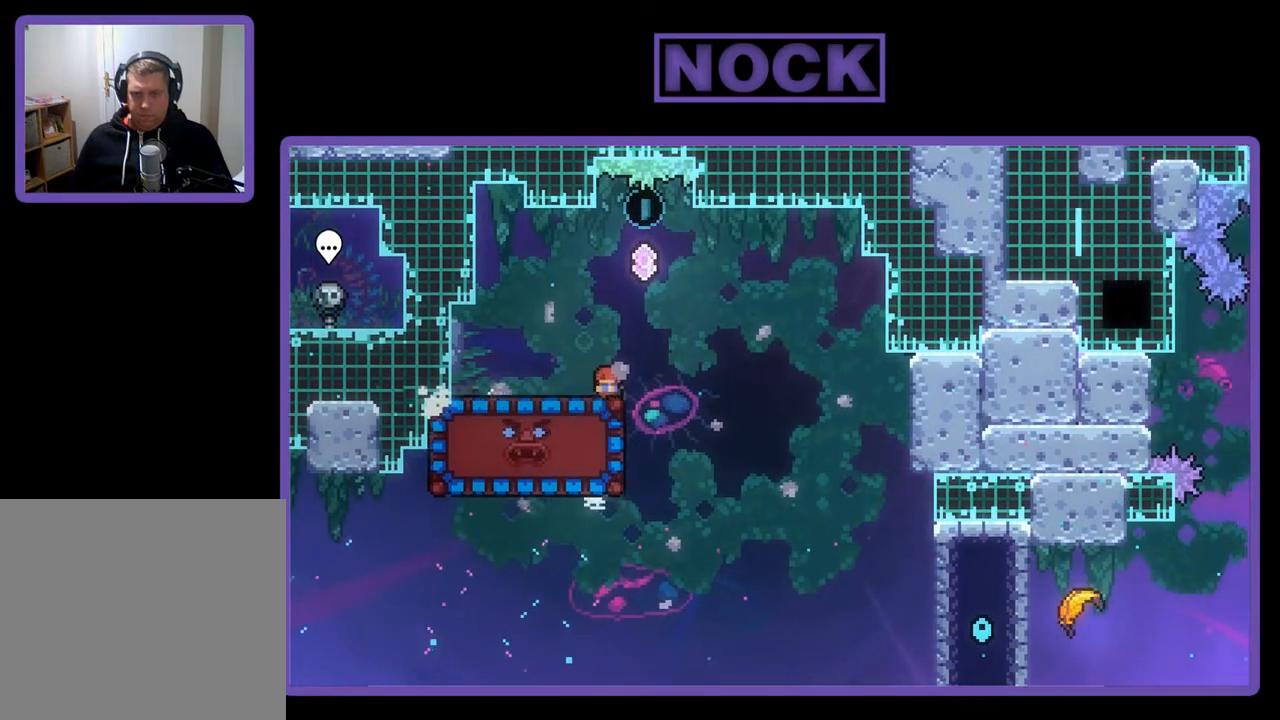
{"buttons": ["R2", "DPAD_DOWN"], "left_stick": "center", "events": []}
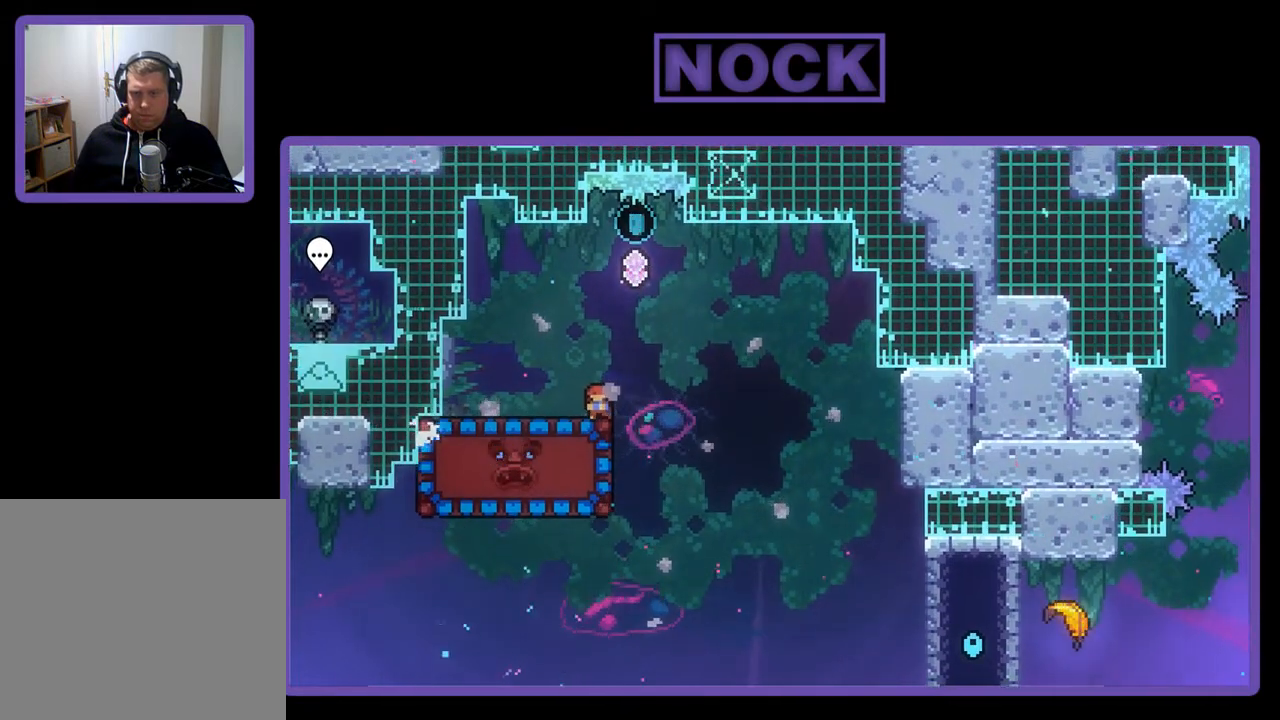
{"buttons": ["R2", "DPAD_RIGHT"], "left_stick": "center", "events": [[217, "DPAD_DOWN", "up"], [317, "DPAD_RIGHT", "down"]]}
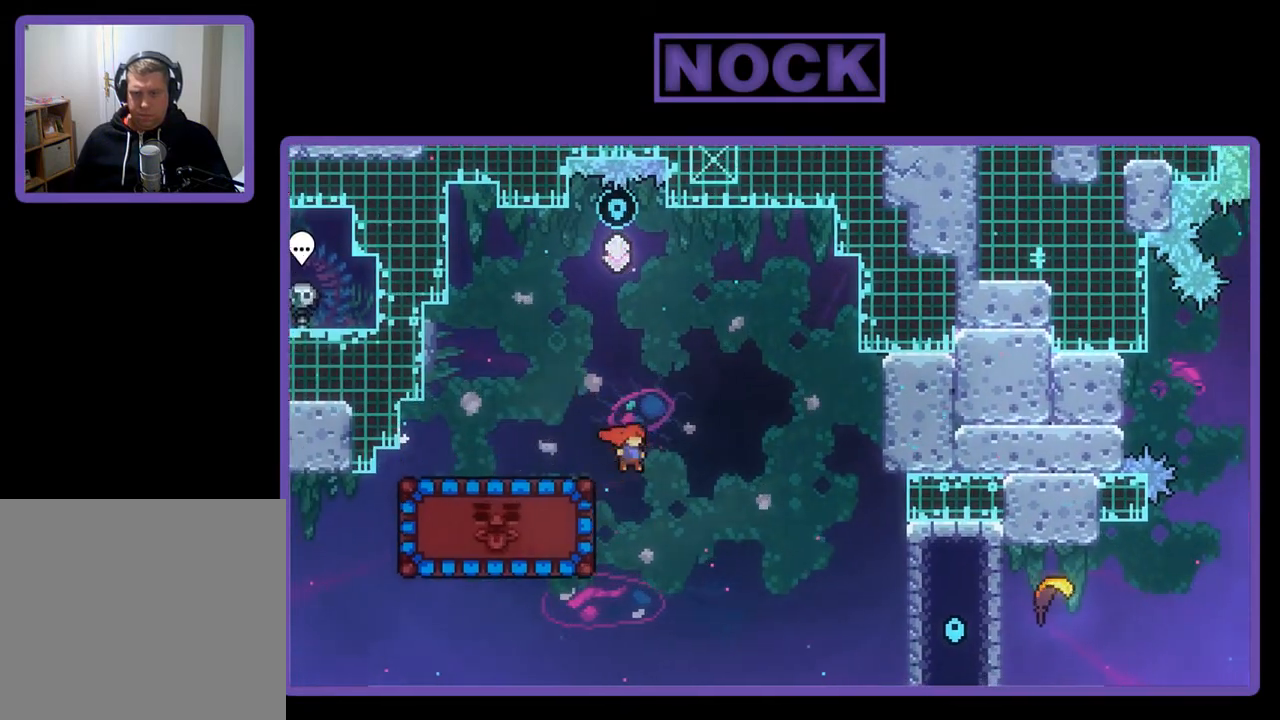
{"buttons": ["R2", "DPAD_LEFT"], "left_stick": "center", "events": [[17, "DPAD_RIGHT", "up"], [117, "CIRCLE", "down"], [117, "DPAD_LEFT", "down"], [417, "CIRCLE", "up"]]}
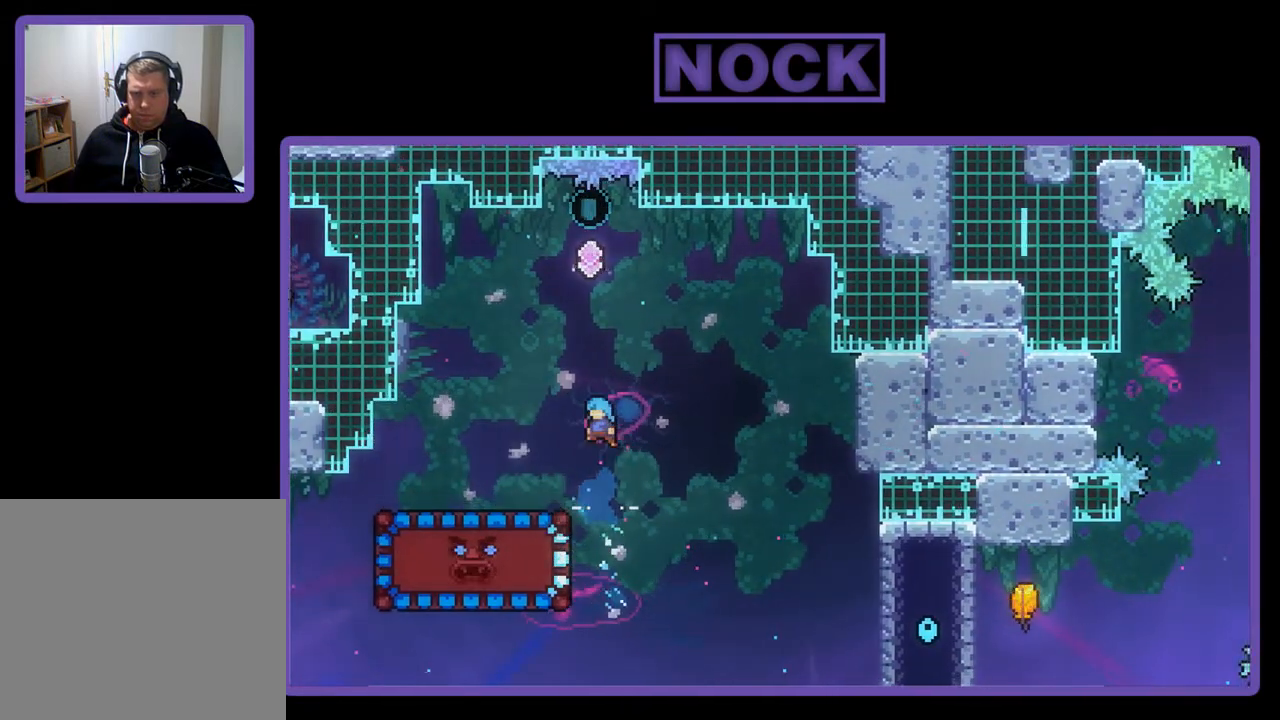
{"buttons": ["CIRCLE", "R2", "DPAD_DOWN"], "left_stick": "center", "events": [[50, "DPAD_LEFT", "up"], [117, "DPAD_LEFT", "down"], [217, "DPAD_LEFT", "up"], [350, "DPAD_DOWN", "down"], [383, "DPAD_DOWN", "up"], [417, "CIRCLE", "down"], [417, "DPAD_DOWN", "down"]]}
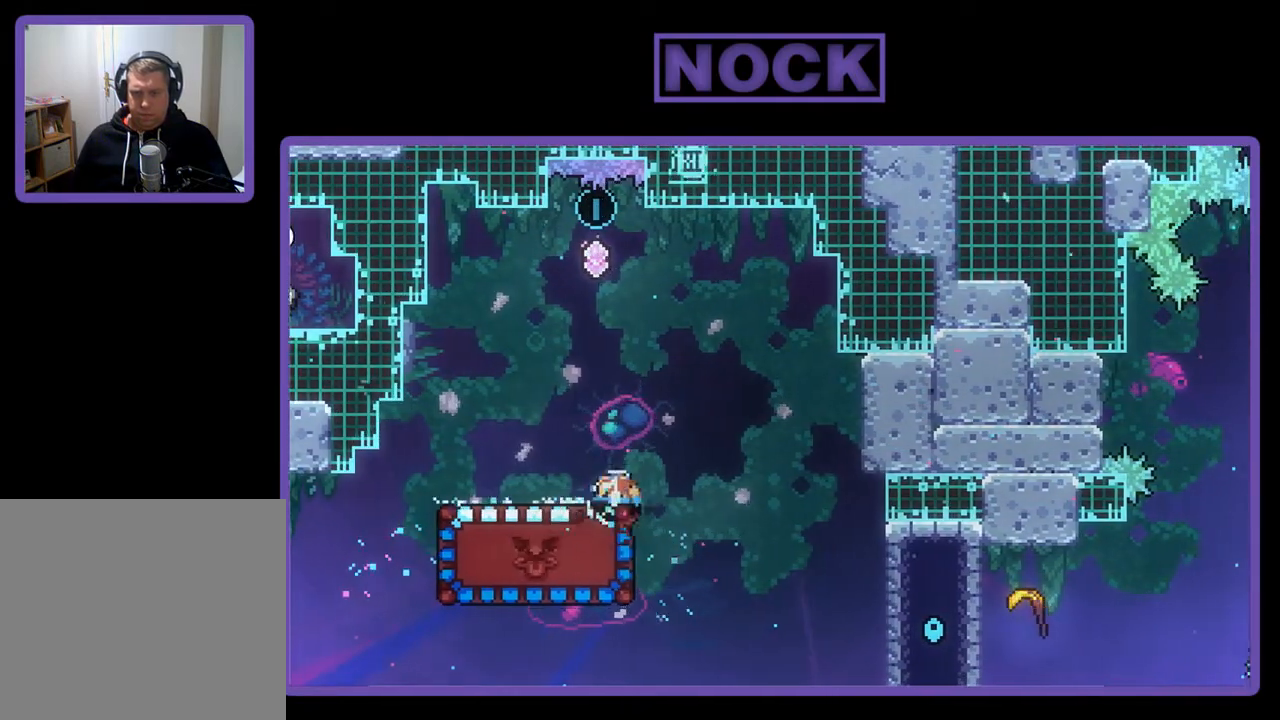
{"buttons": ["R2"], "left_stick": "center", "events": [[83, "CIRCLE", "up"], [217, "DPAD_DOWN", "up"], [283, "DPAD_LEFT", "down"], [417, "DPAD_LEFT", "up"]]}
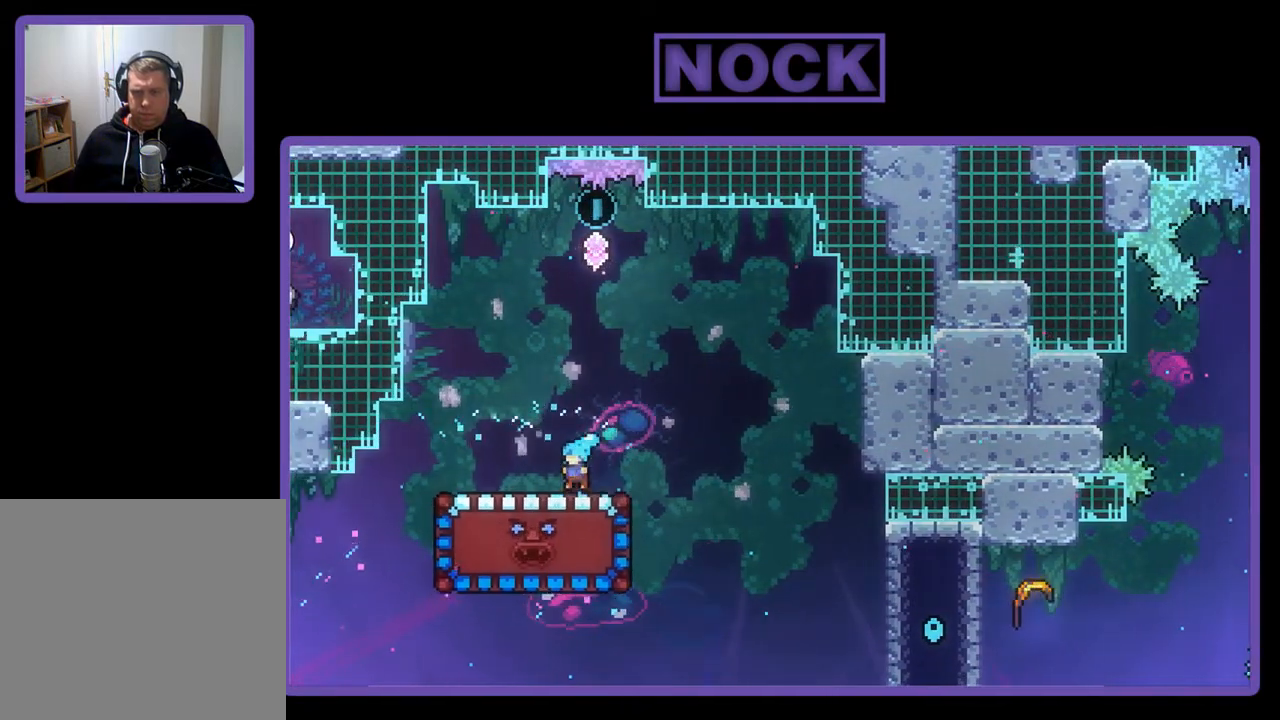
{"buttons": ["R2", "DPAD_DOWN"], "left_stick": "center", "events": [[50, "DPAD_DOWN", "down"]]}
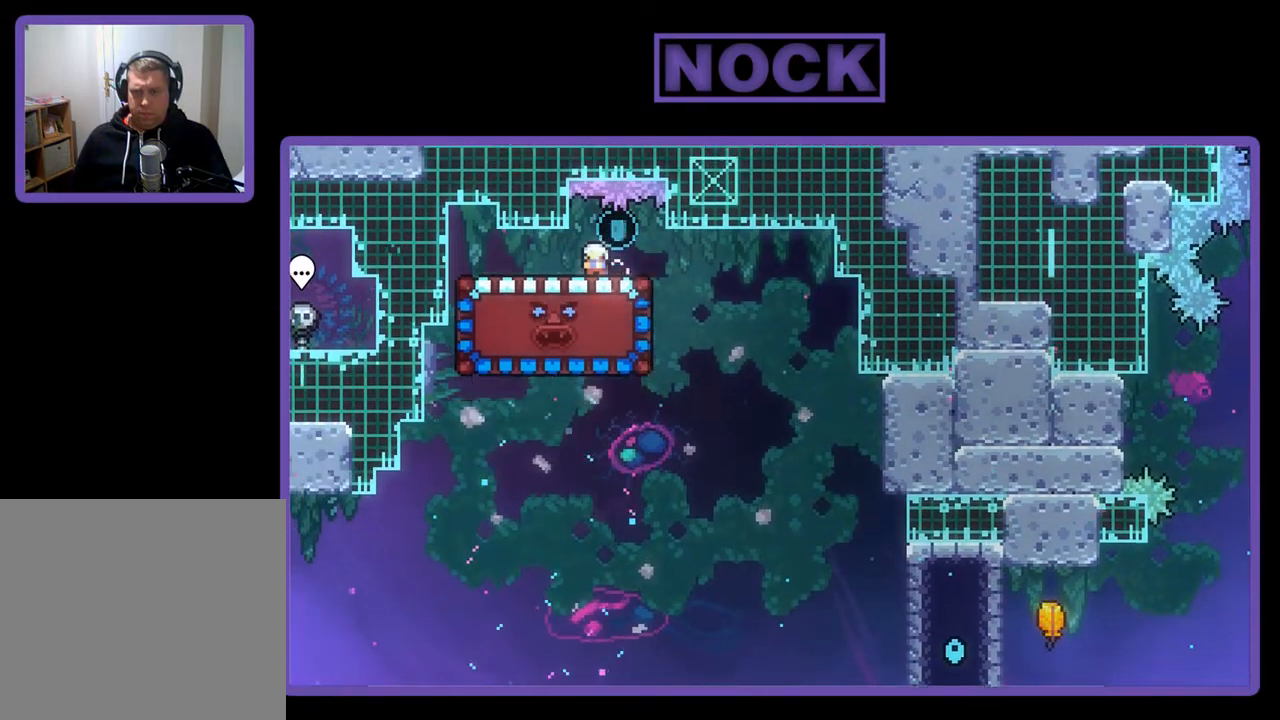
{"buttons": ["R2", "DPAD_DOWN"], "left_stick": "center", "events": []}
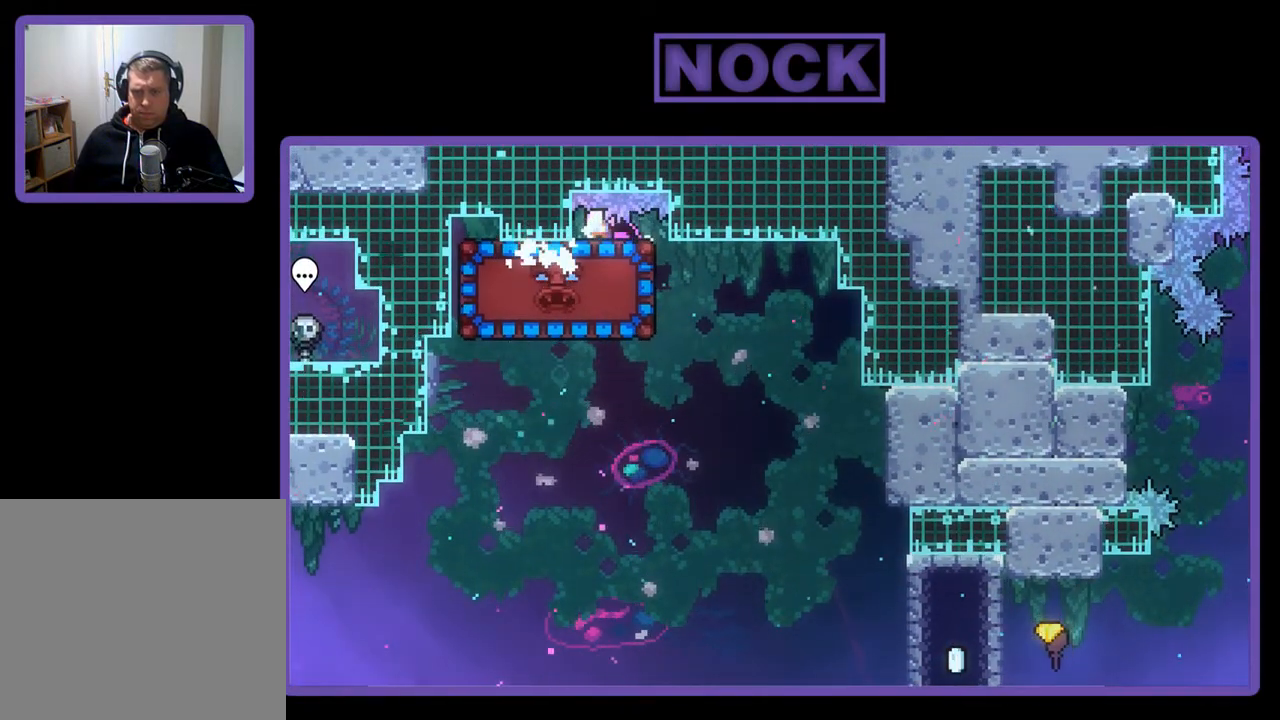
{"buttons": ["R2", "DPAD_RIGHT"], "left_stick": "center", "events": [[350, "DPAD_DOWN", "up"], [417, "DPAD_RIGHT", "down"]]}
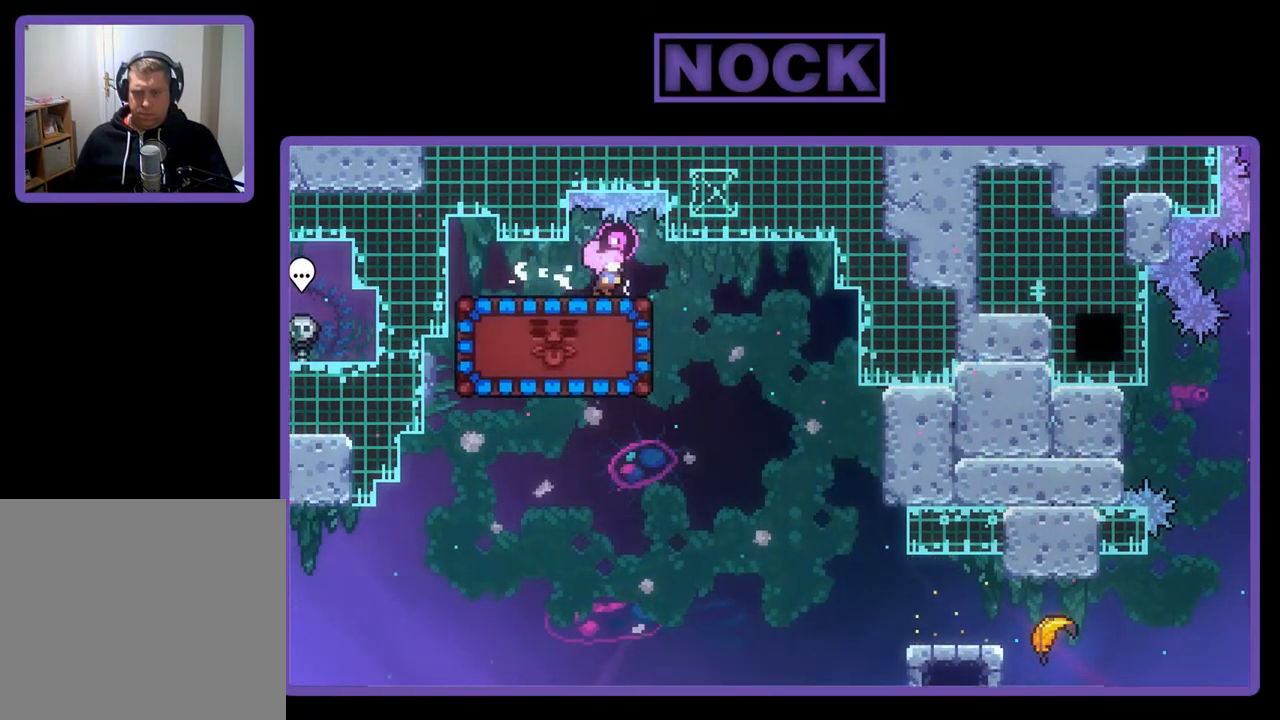
{"buttons": ["R2", "DPAD_LEFT"], "left_stick": "center", "events": [[250, "DPAD_RIGHT", "up"], [417, "DPAD_LEFT", "down"]]}
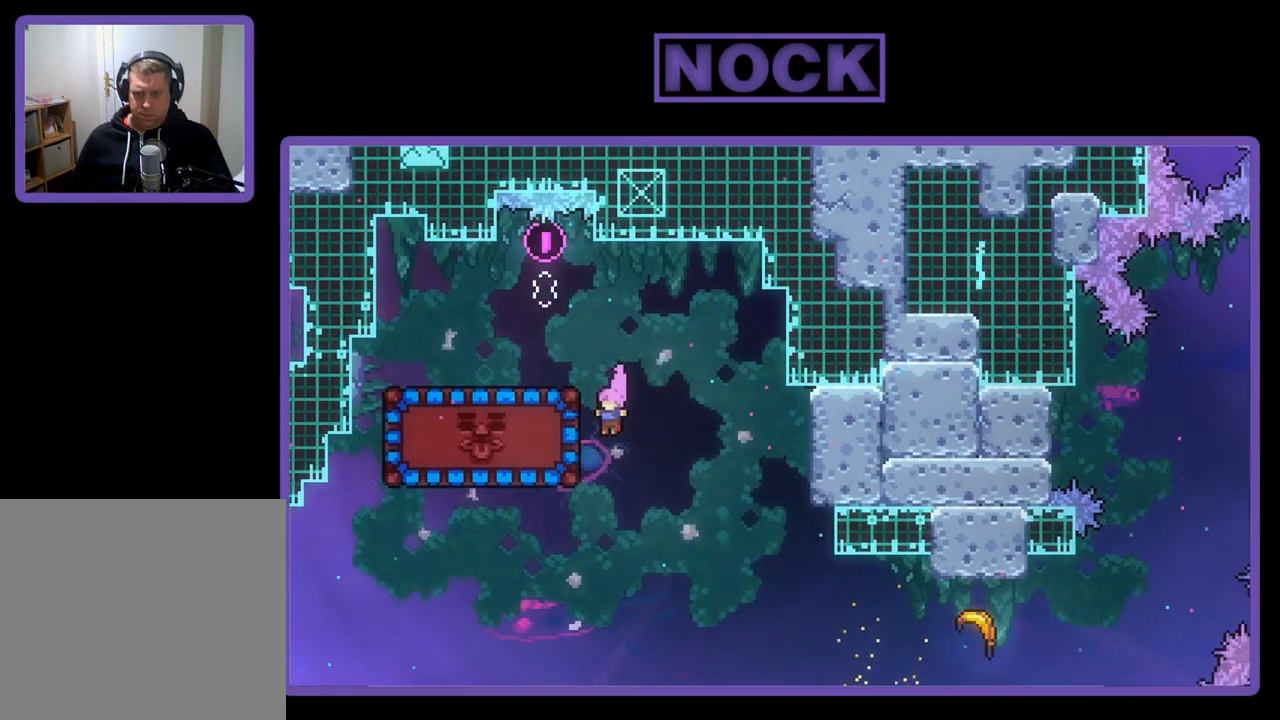
{"buttons": ["DPAD_RIGHT"], "left_stick": "center", "events": [[17, "CIRCLE", "down"], [183, "CIRCLE", "up"], [183, "DPAD_LEFT", "up"], [350, "DPAD_RIGHT", "down"], [350, "R2", "up"]]}
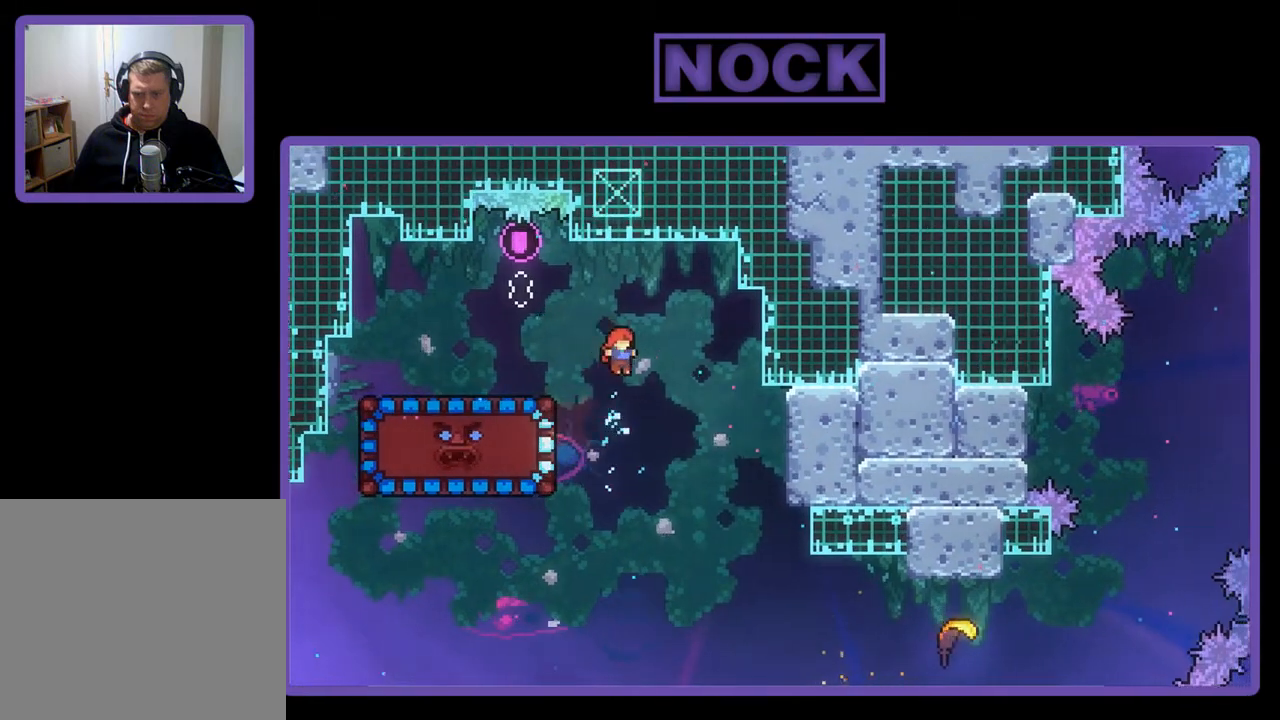
{"buttons": ["DPAD_RIGHT"], "left_stick": "center", "events": []}
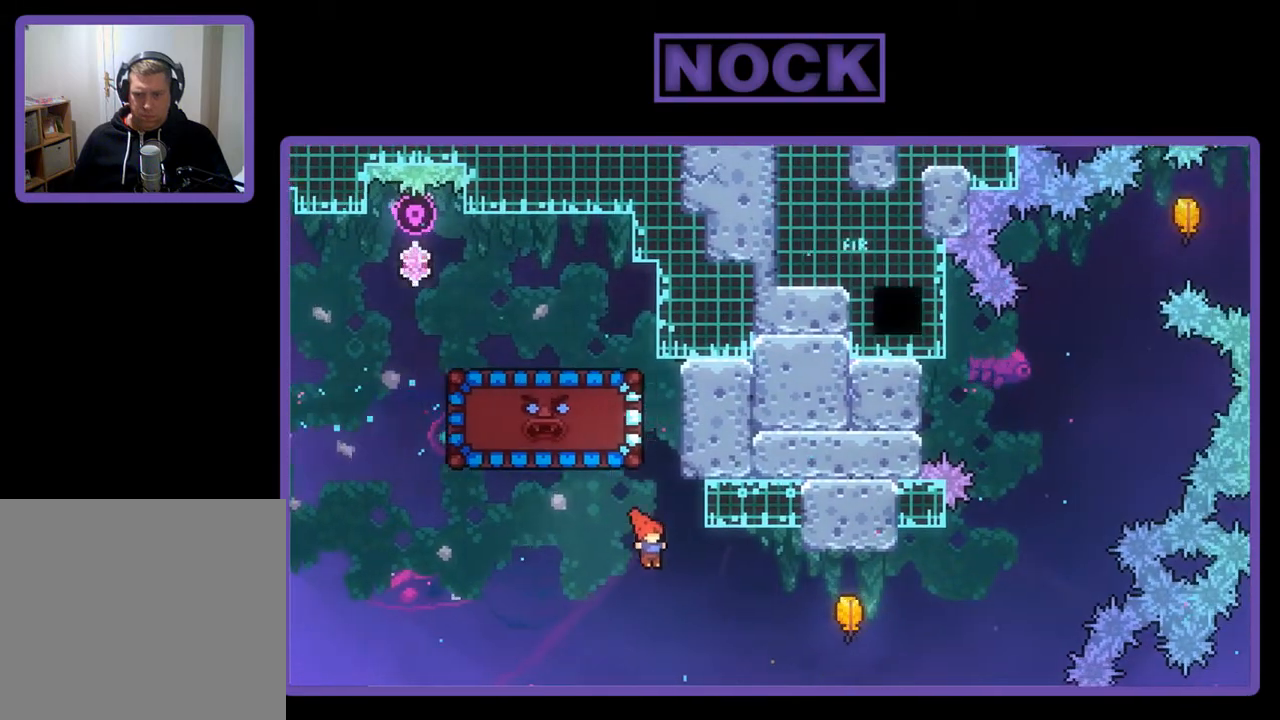
{"buttons": ["R2", "DPAD_RIGHT"], "left_stick": "center", "events": [[17, "R2", "down"], [183, "CIRCLE", "down"], [383, "CIRCLE", "up"]]}
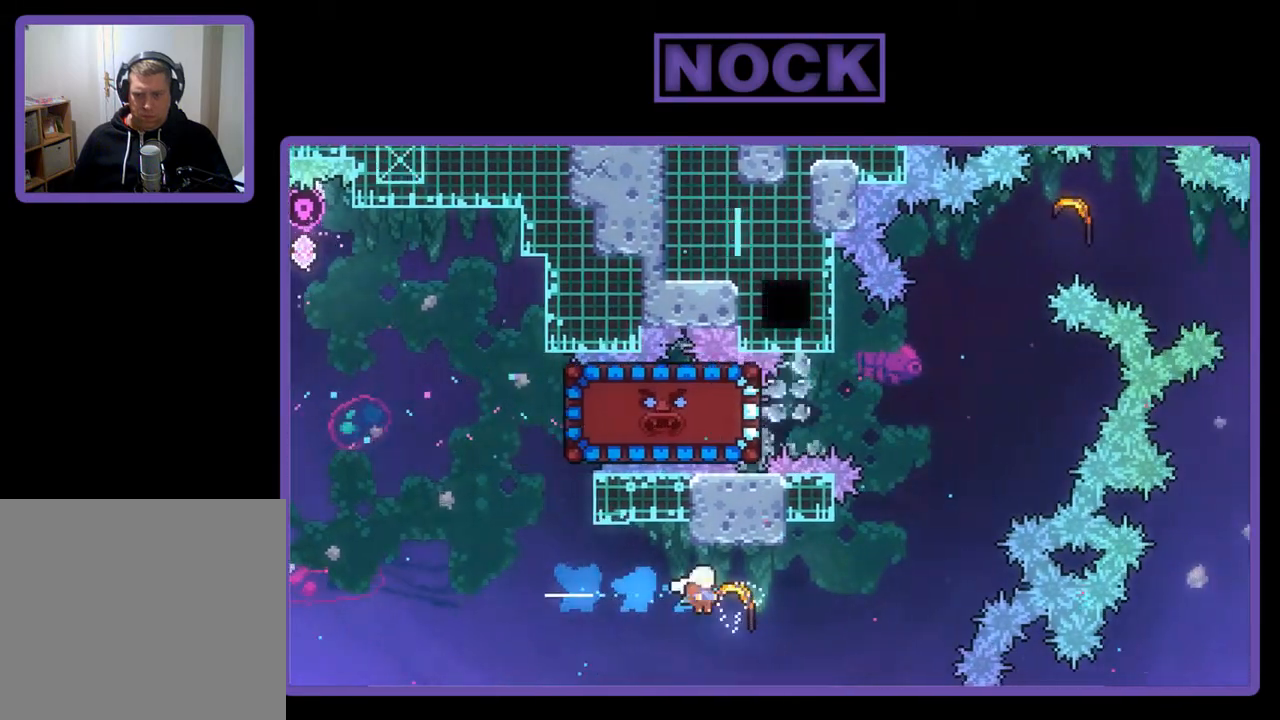
{"buttons": ["R2"], "left_stick": "up-right", "events": [[17, "DPAD_RIGHT", "up"], [150, "left_stick", "up-right"]]}
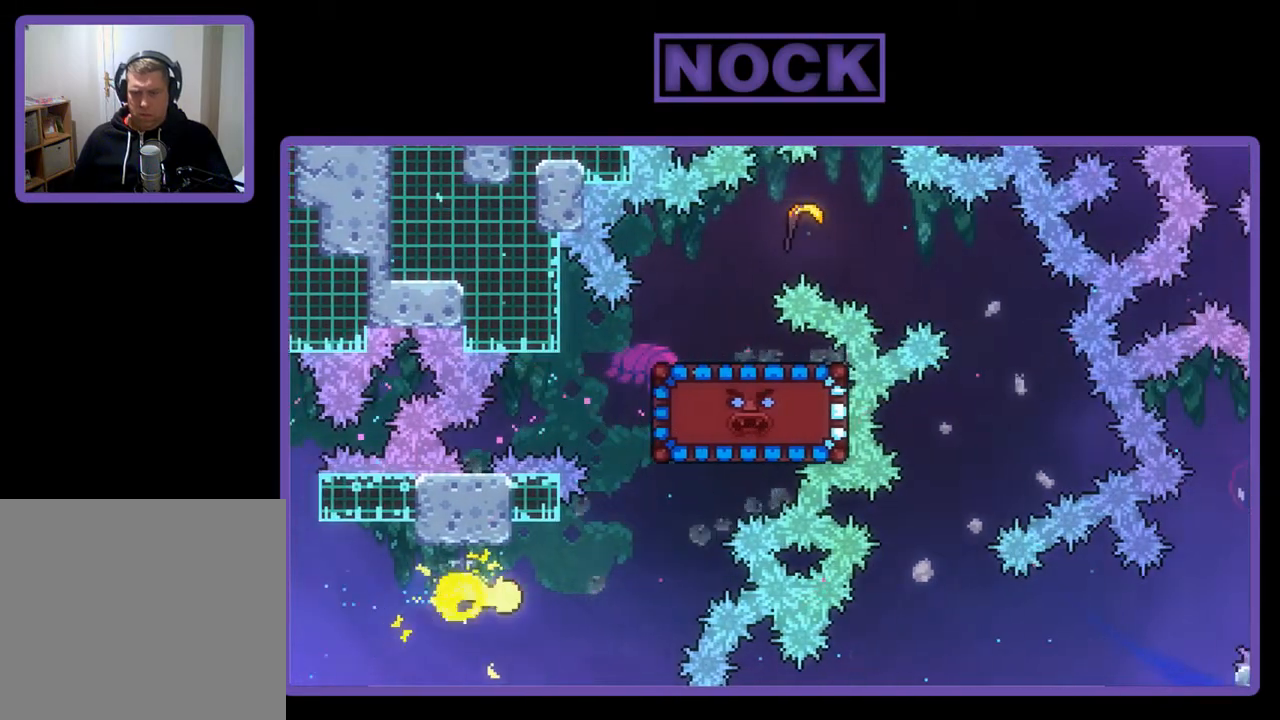
{"buttons": ["R2"], "left_stick": "up", "events": [[383, "left_stick", "up"]]}
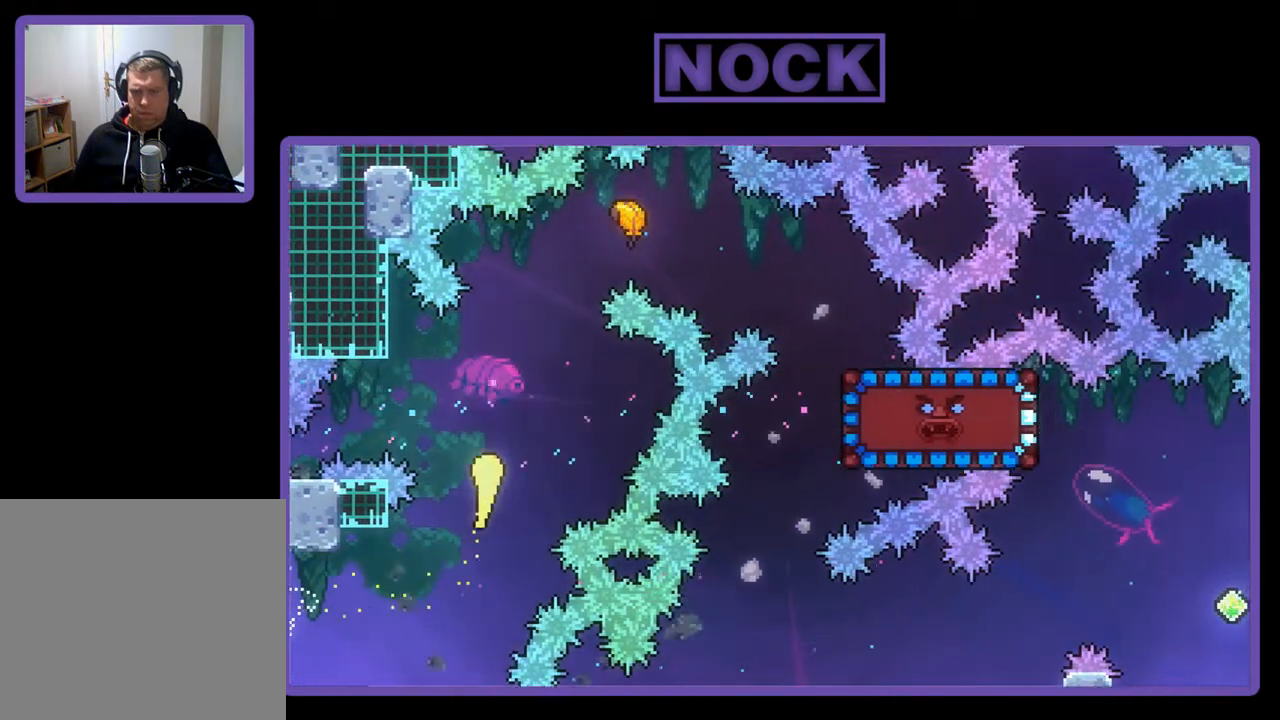
{"buttons": ["R2"], "left_stick": "up-right", "events": [[283, "left_stick", "up-right"]]}
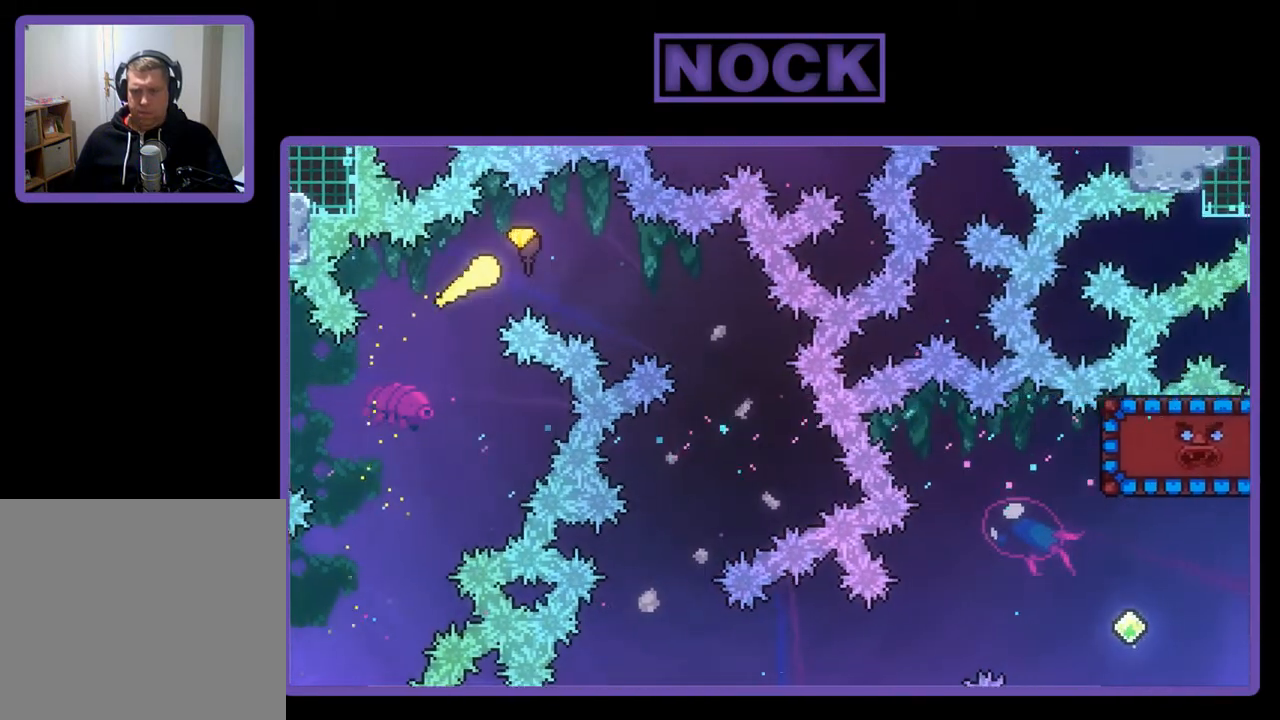
{"buttons": ["R2"], "left_stick": "down", "events": [[217, "left_stick", "down-right"], [483, "left_stick", "down"]]}
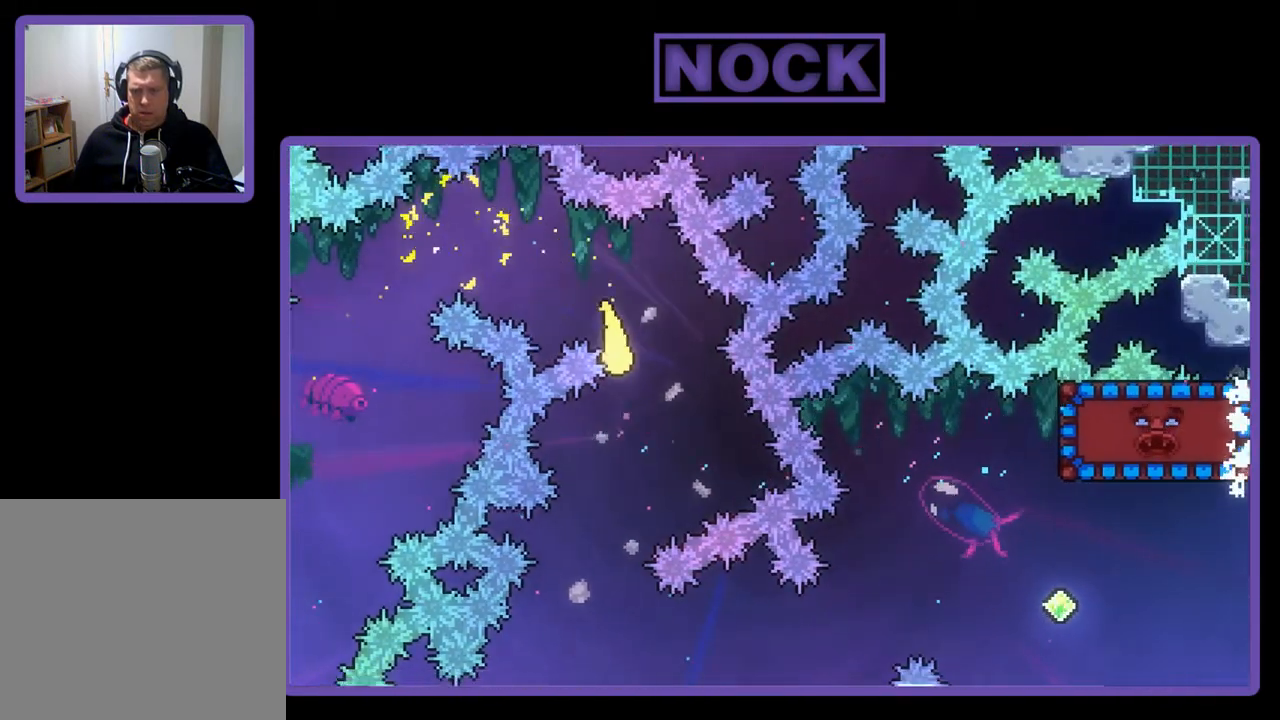
{"buttons": ["R2"], "left_stick": "down-right", "events": [[117, "left_stick", "down-left"], [317, "left_stick", "down-right"]]}
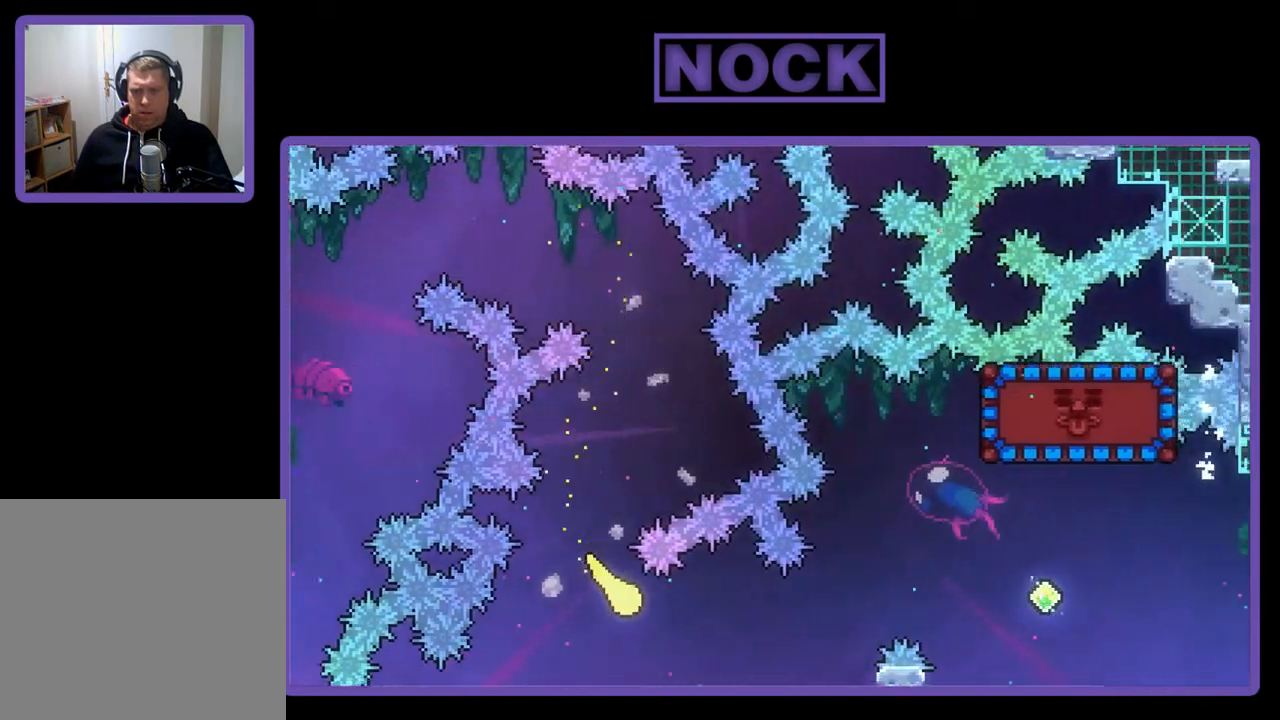
{"buttons": ["R2"], "left_stick": "up-right", "events": [[183, "left_stick", "right"], [283, "left_stick", "up-right"]]}
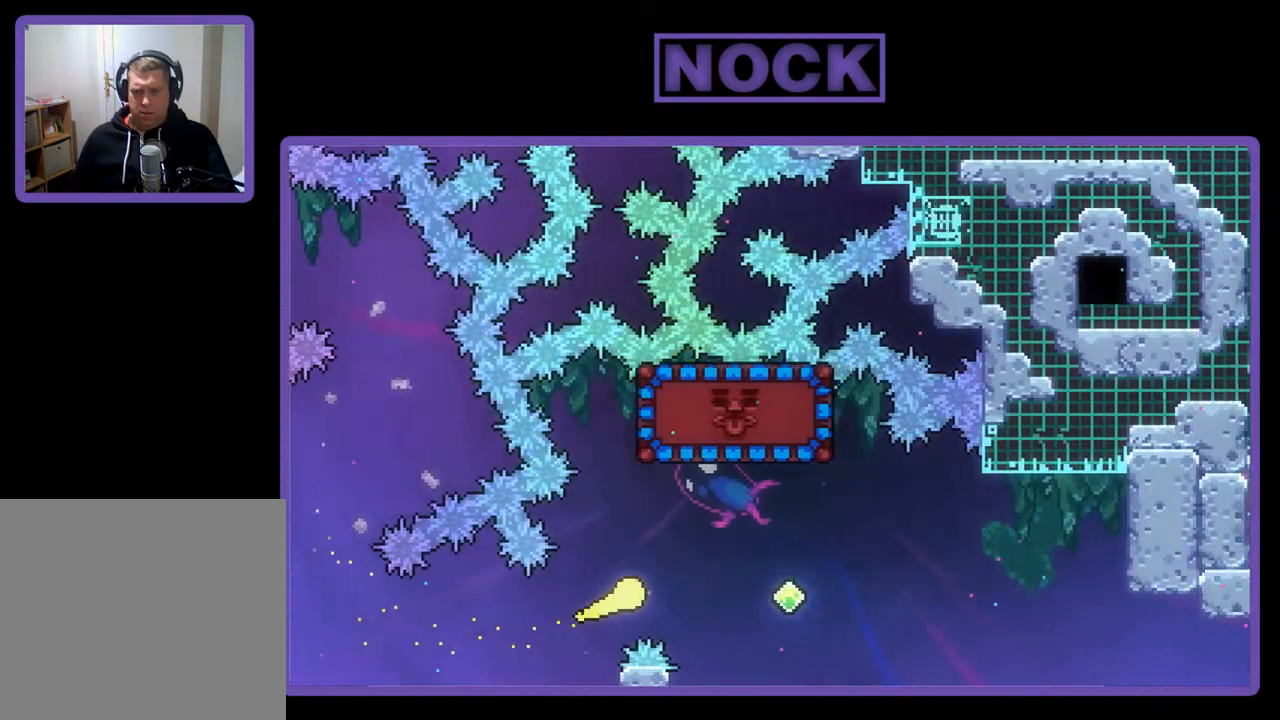
{"buttons": ["R2"], "left_stick": "up", "events": [[217, "CIRCLE", "down"], [217, "left_stick", "up"], [450, "CIRCLE", "up"]]}
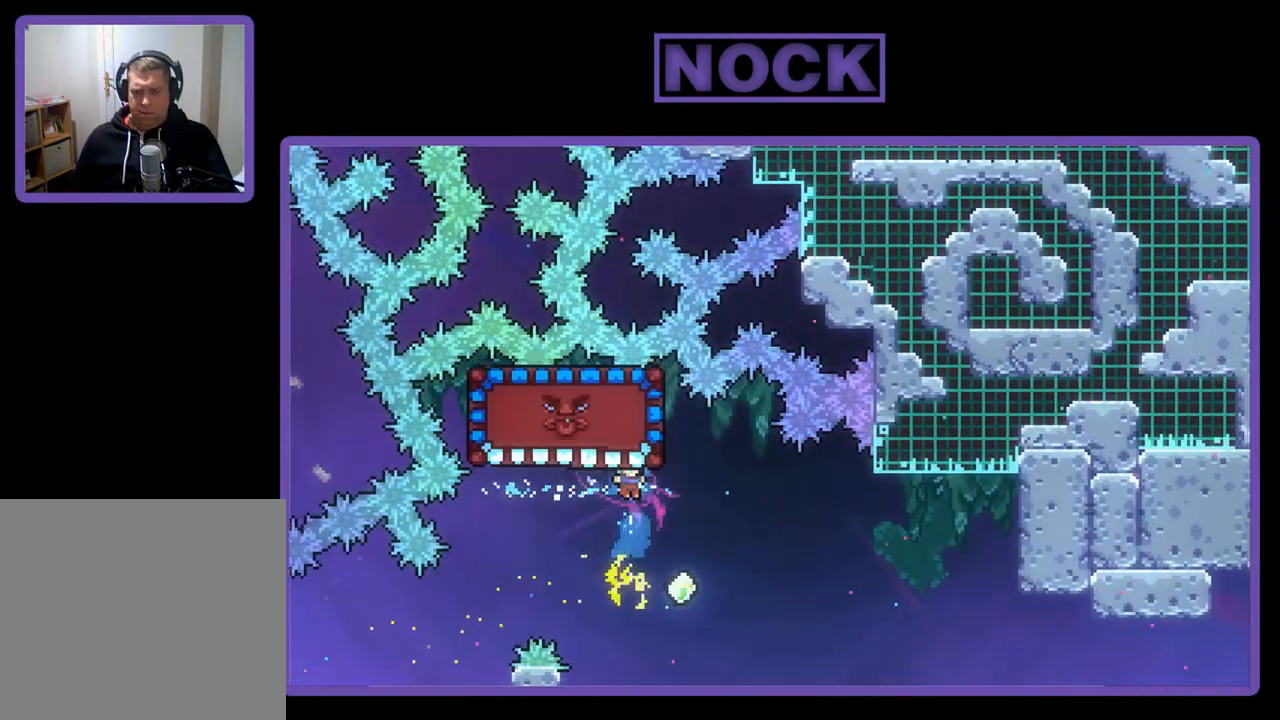
{"buttons": ["CIRCLE", "R2"], "left_stick": "center", "events": [[117, "left_stick", "right"], [217, "R2", "up"], [283, "left_stick", "up-right"], [417, "left_stick", "center"], [450, "R2", "down"], [483, "CIRCLE", "down"]]}
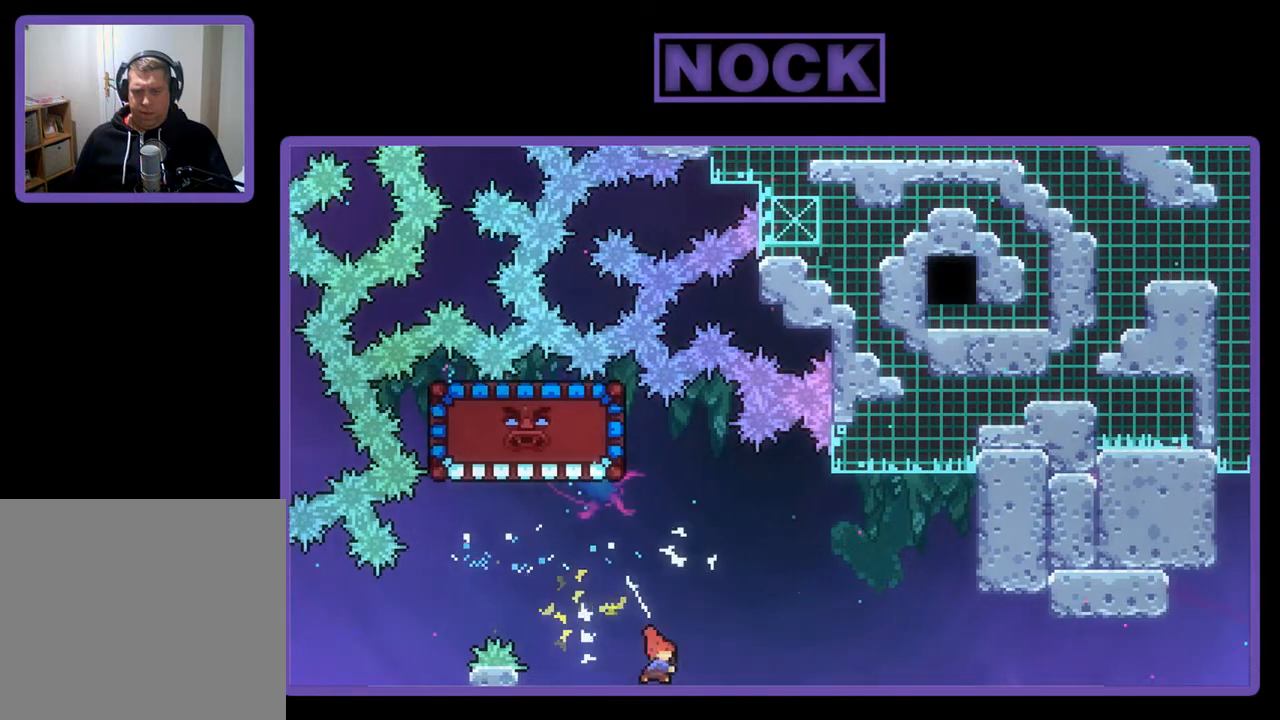
{"buttons": ["R2", "DPAD_UP"], "left_stick": "center", "events": [[17, "DPAD_LEFT", "down"], [17, "DPAD_UP", "down"], [450, "CIRCLE", "up"], [450, "DPAD_LEFT", "up"]]}
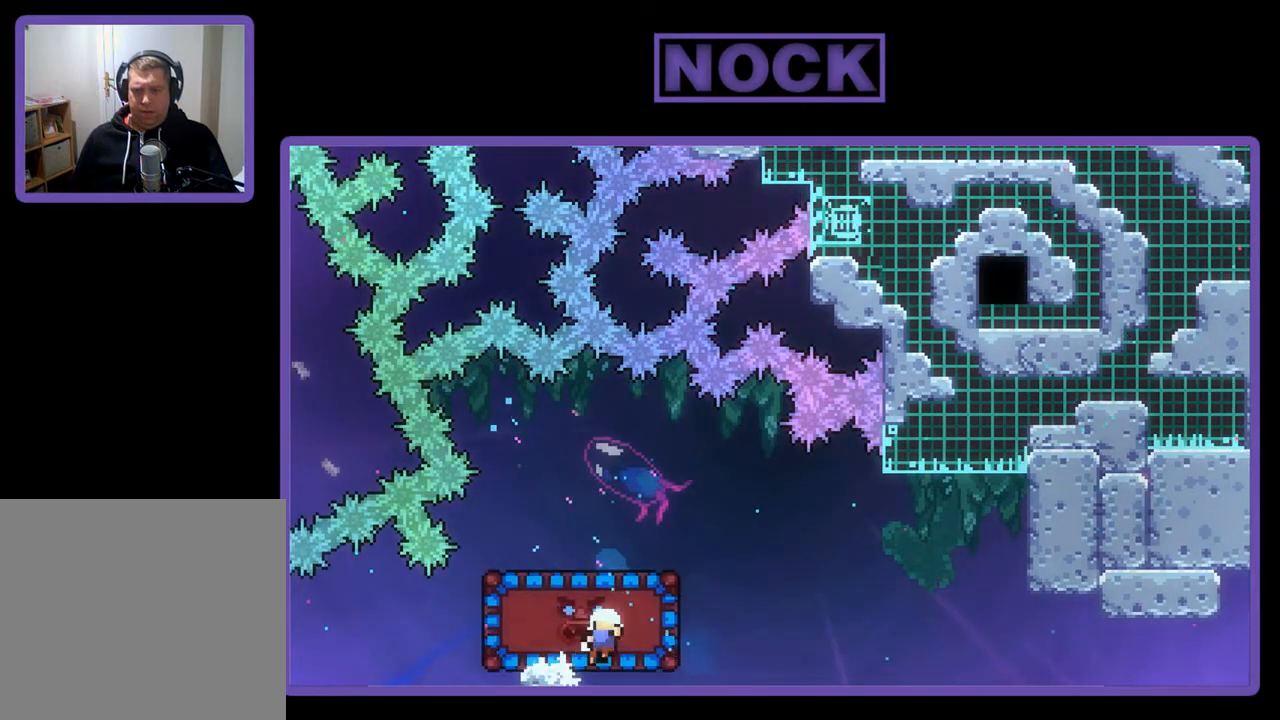
{"buttons": [], "left_stick": "center", "events": [[17, "DPAD_UP", "up"], [150, "R2", "up"]]}
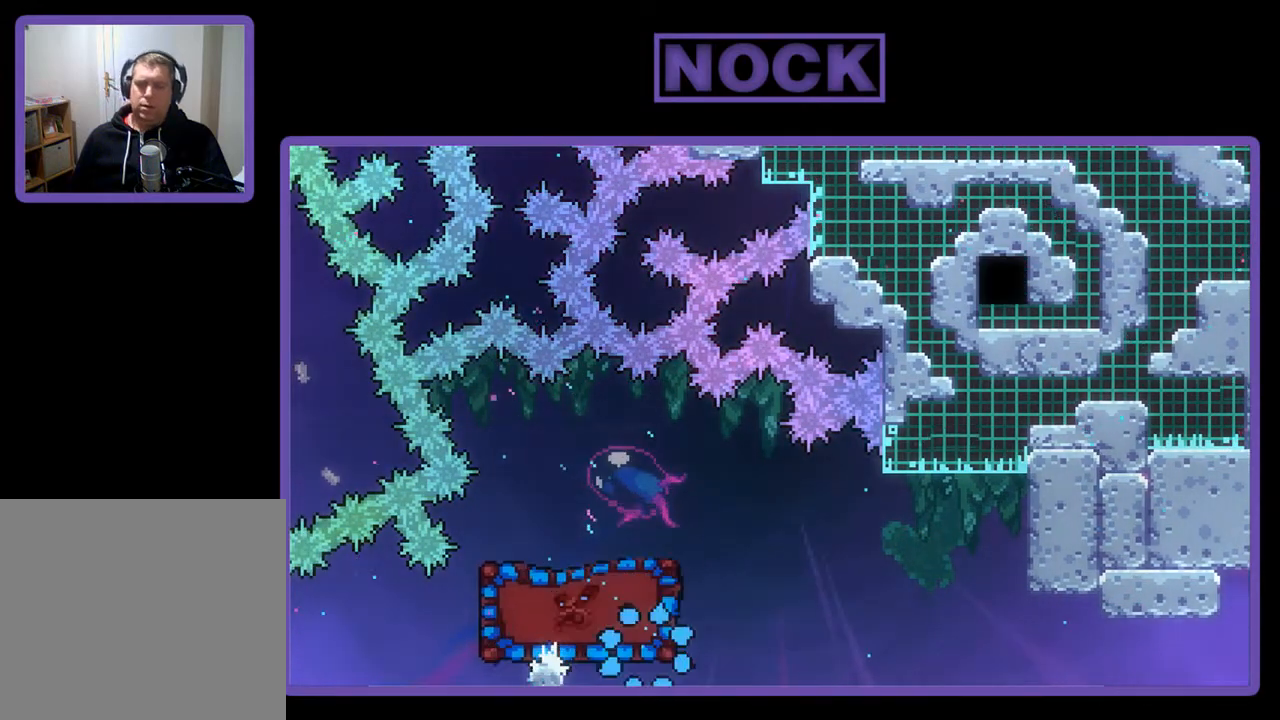
{"buttons": ["R2"], "left_stick": "center", "events": [[483, "R2", "down"]]}
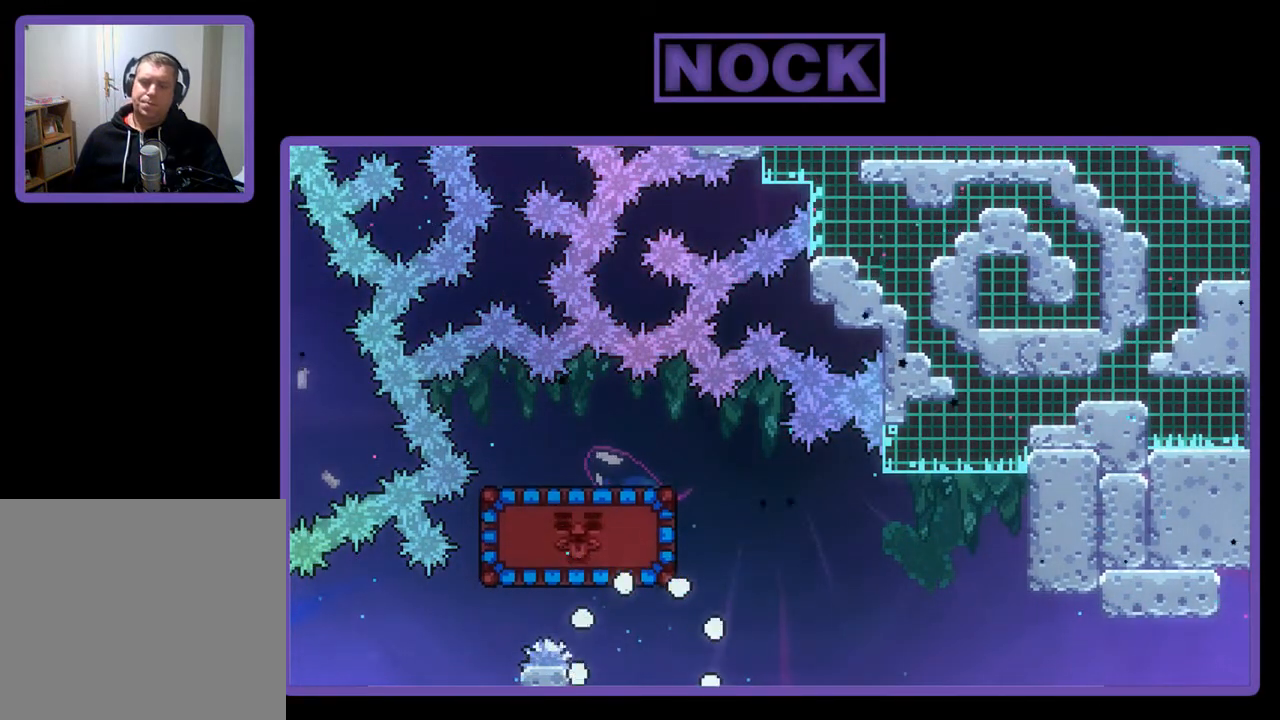
{"buttons": ["R2"], "left_stick": "center", "events": []}
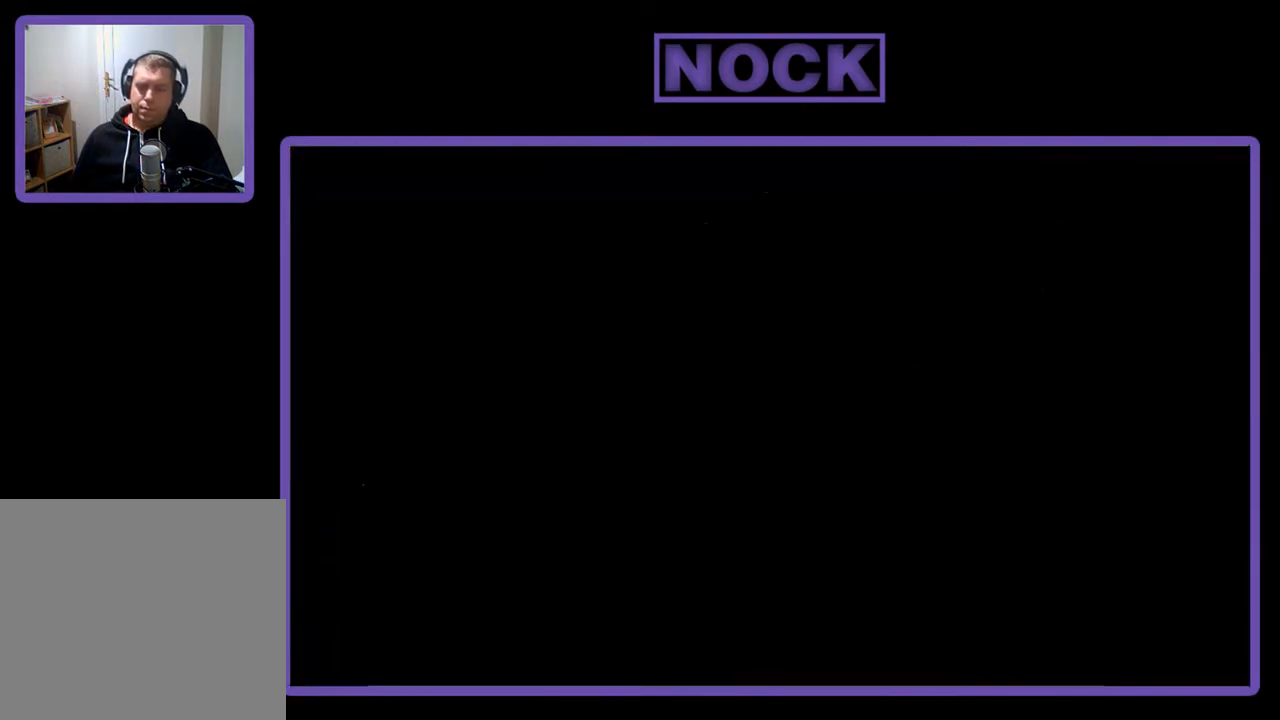
{"buttons": ["R2"], "left_stick": "center", "events": []}
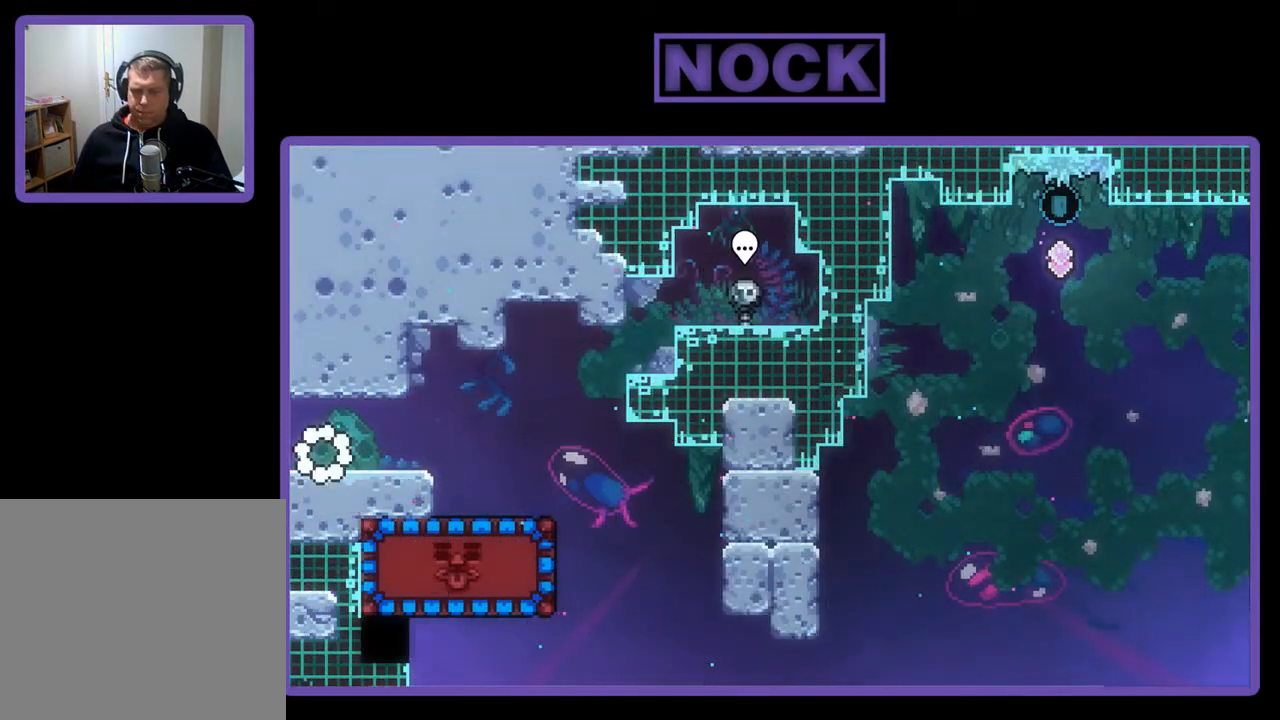
{"buttons": ["R2", "DPAD_RIGHT"], "left_stick": "center", "events": [[250, "DPAD_RIGHT", "down"]]}